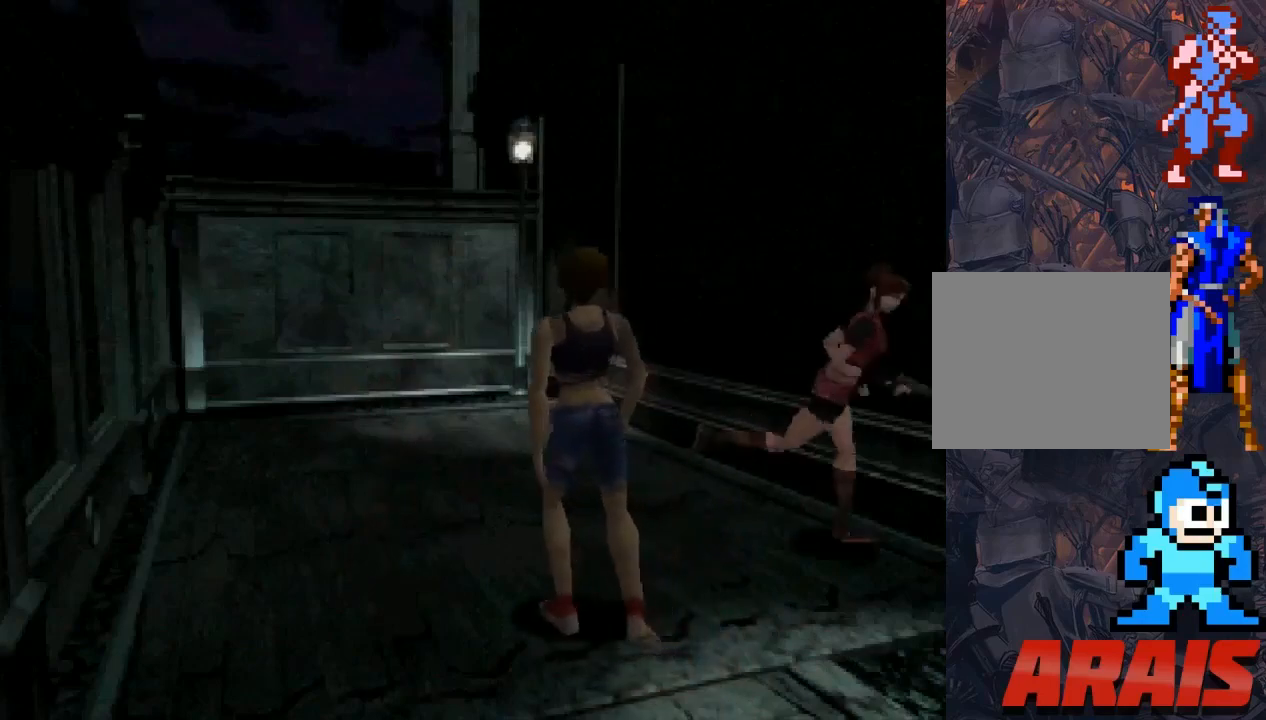
Gameplay with a controller (PlayStation layout); each line is a JSON object with the inputs held at the frame after it. "events" lists button and stick changes between this image and that frame as [ms after this image, input, new state], when the widget could be followed in between. Not read: left_stick right_stick.
{"buttons": ["SQUARE", "DPAD_UP", "DPAD_RIGHT"], "events": [[433, "DPAD_RIGHT", "down"]]}
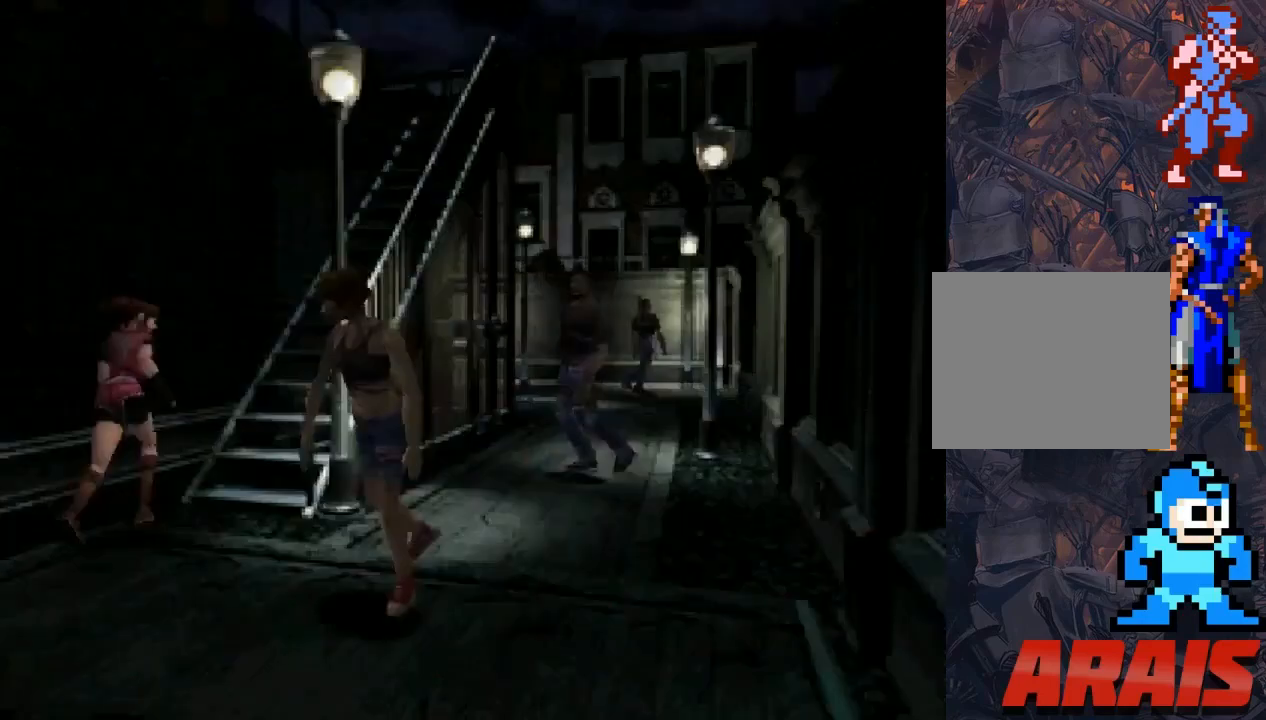
{"buttons": ["SQUARE", "DPAD_UP"], "events": [[100, "CROSS", "down"], [200, "CROSS", "up"], [233, "DPAD_RIGHT", "up"], [300, "CROSS", "down"], [433, "CROSS", "up"]]}
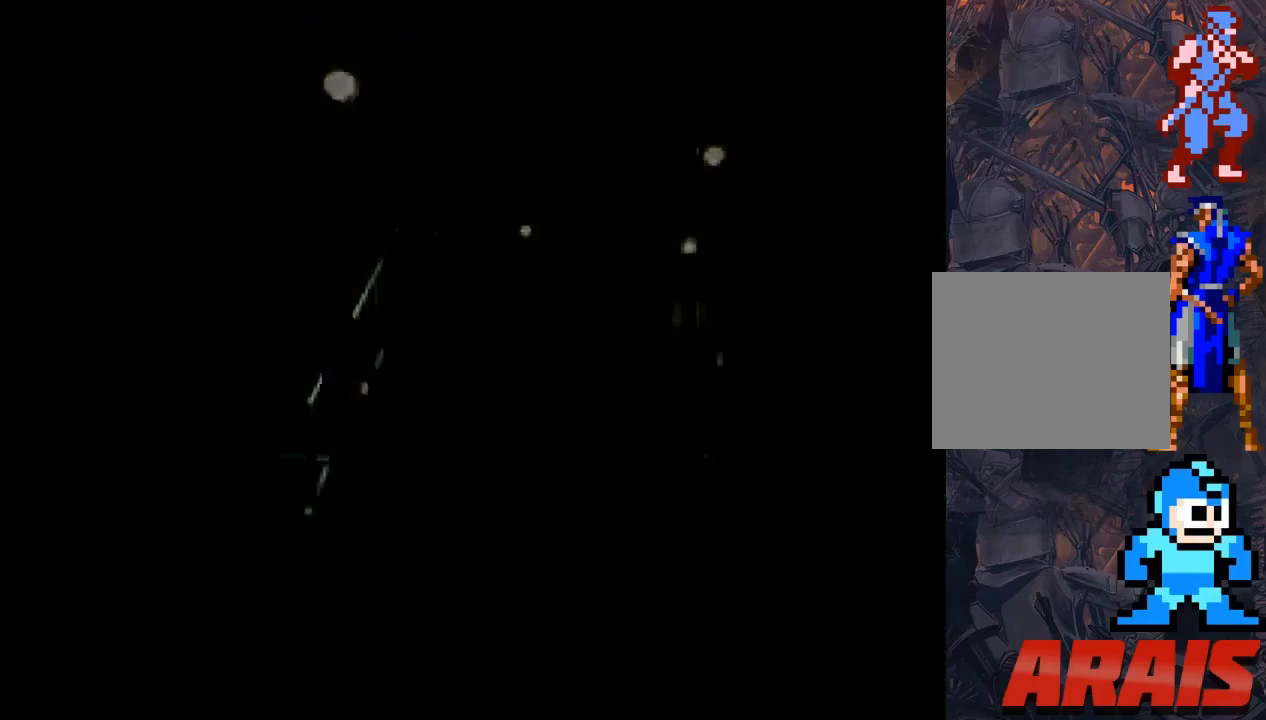
{"buttons": [], "events": [[67, "DPAD_UP", "up"], [100, "SQUARE", "up"]]}
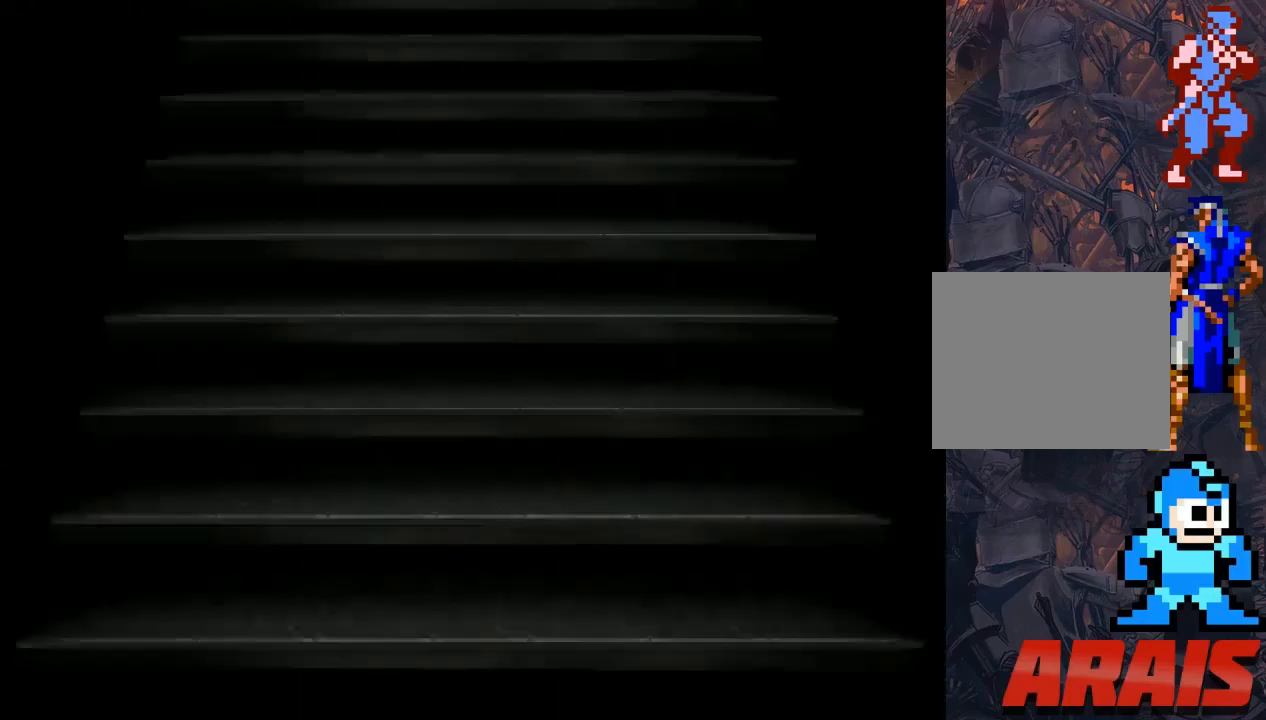
{"buttons": [], "events": []}
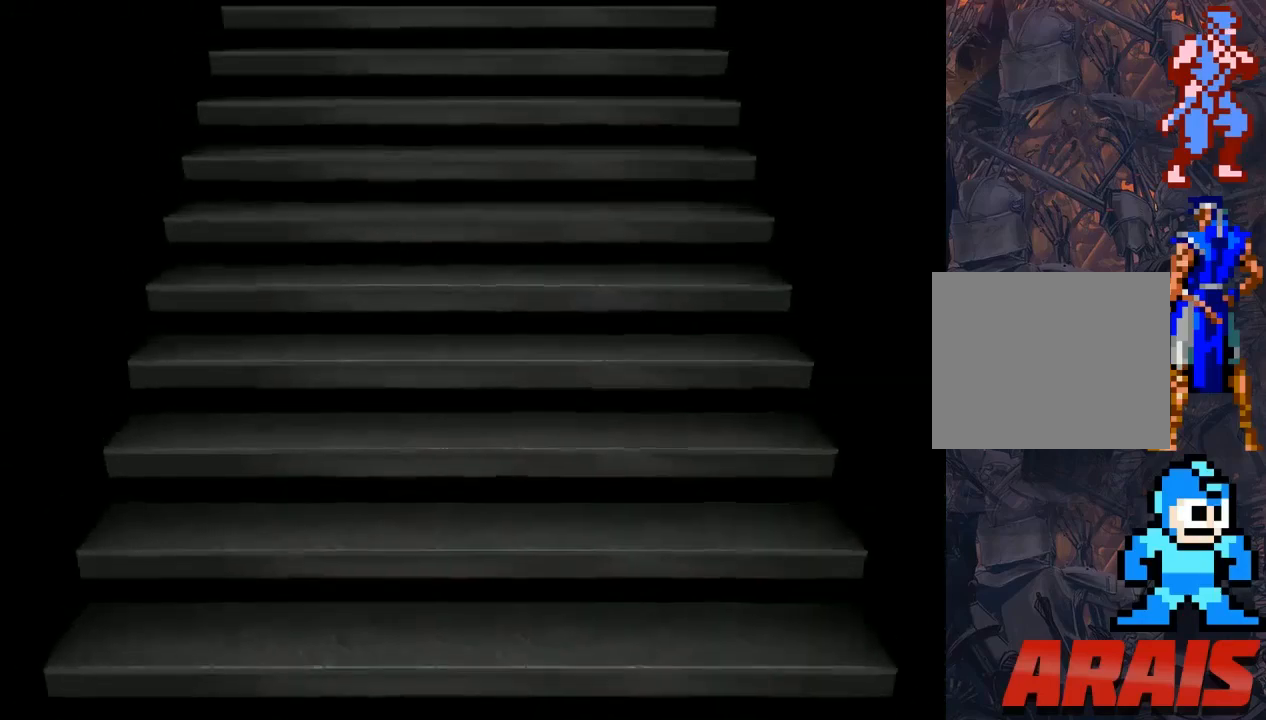
{"buttons": [], "events": [[133, "CROSS", "down"], [233, "CROSS", "up"]]}
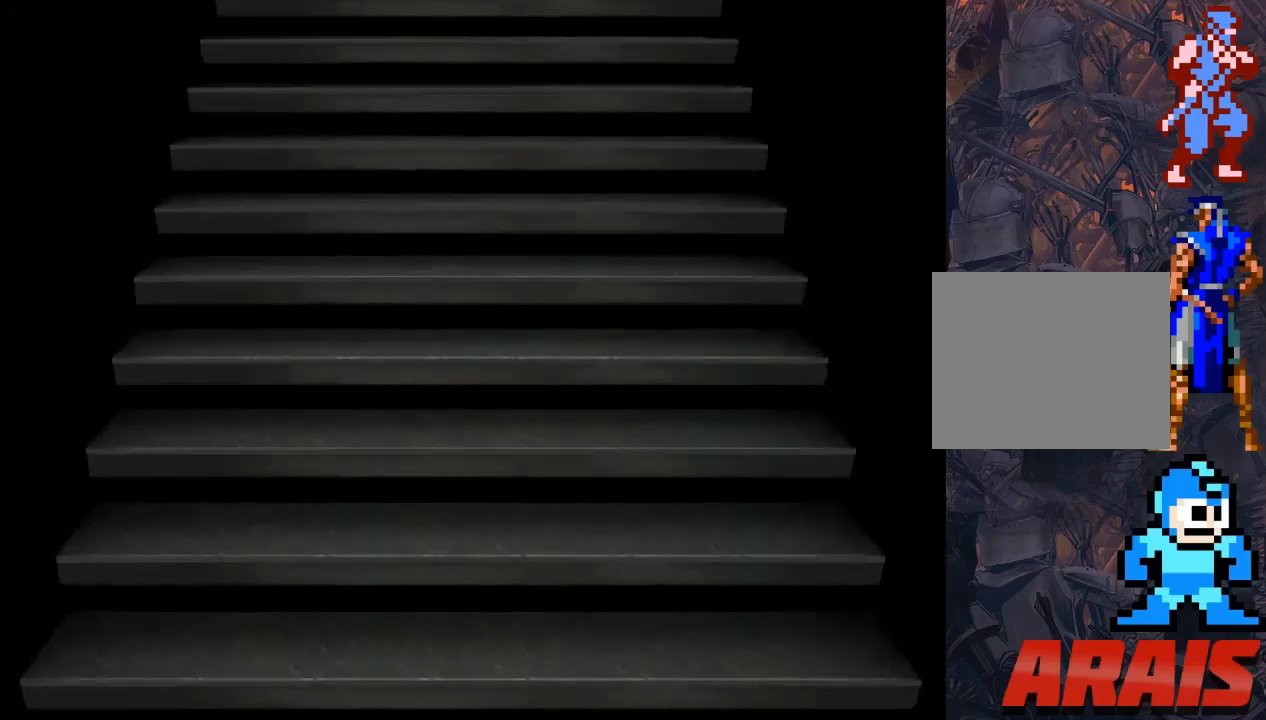
{"buttons": [], "events": []}
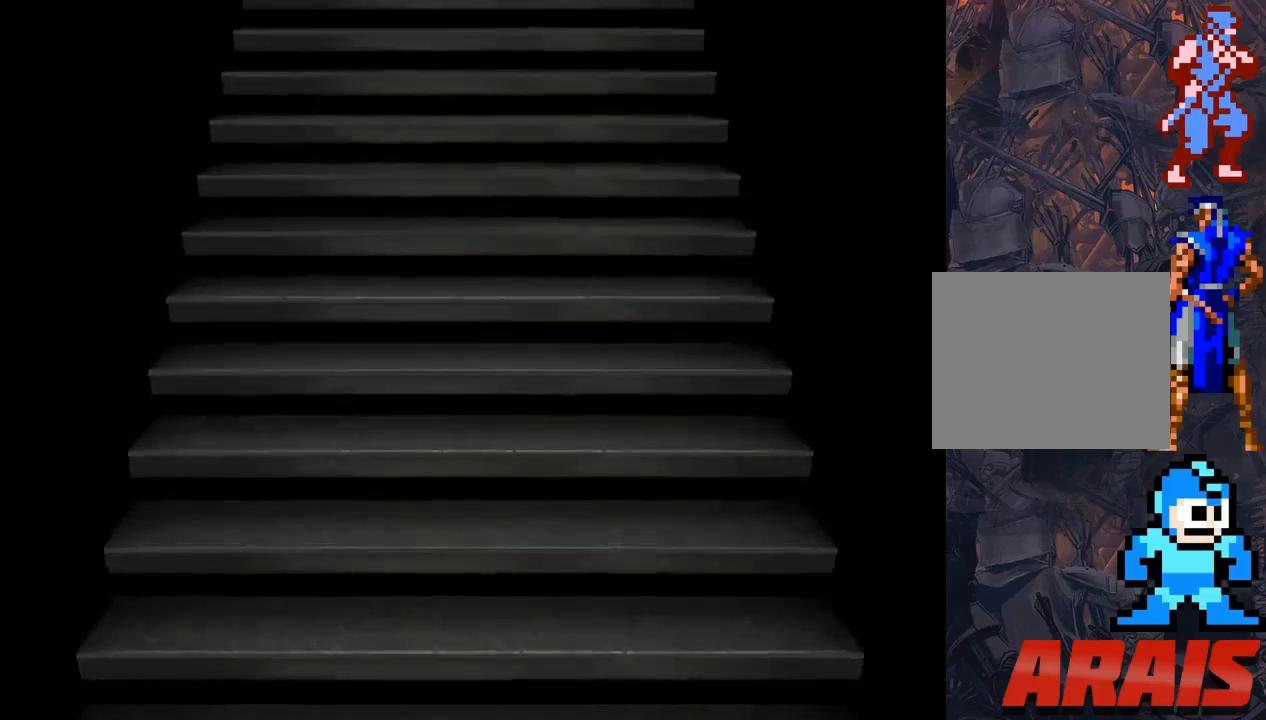
{"buttons": [], "events": []}
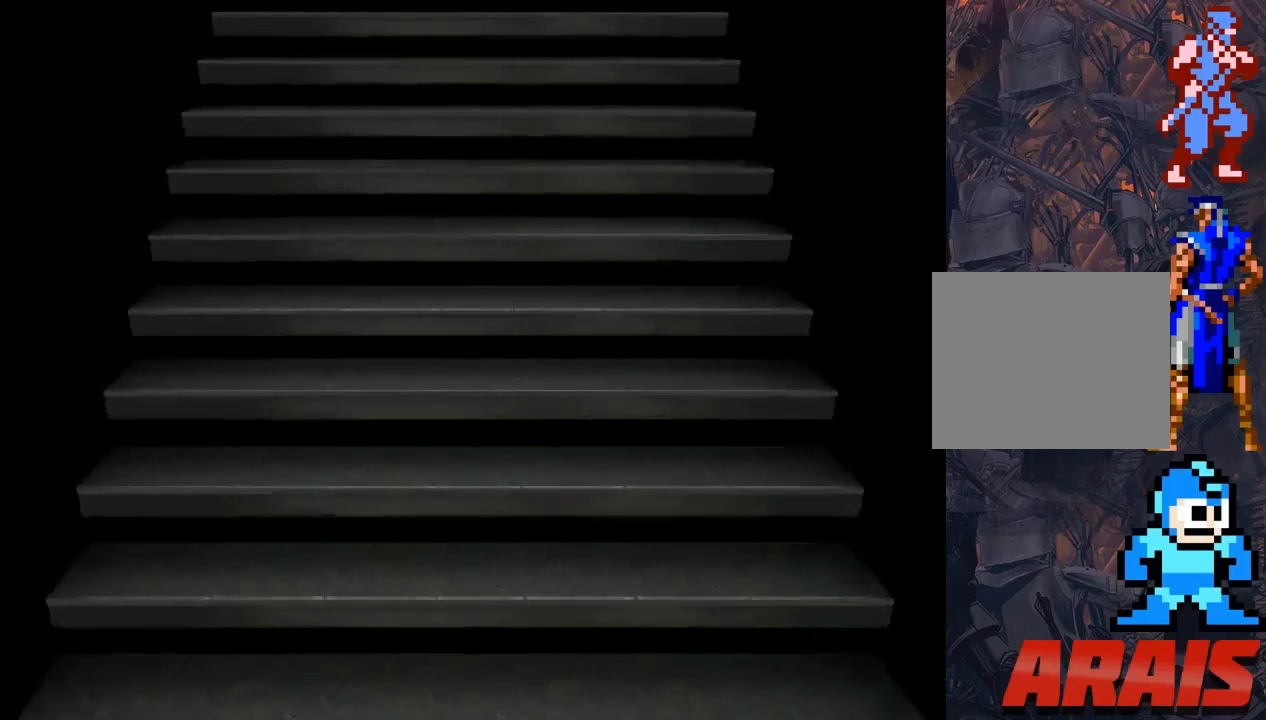
{"buttons": [], "events": []}
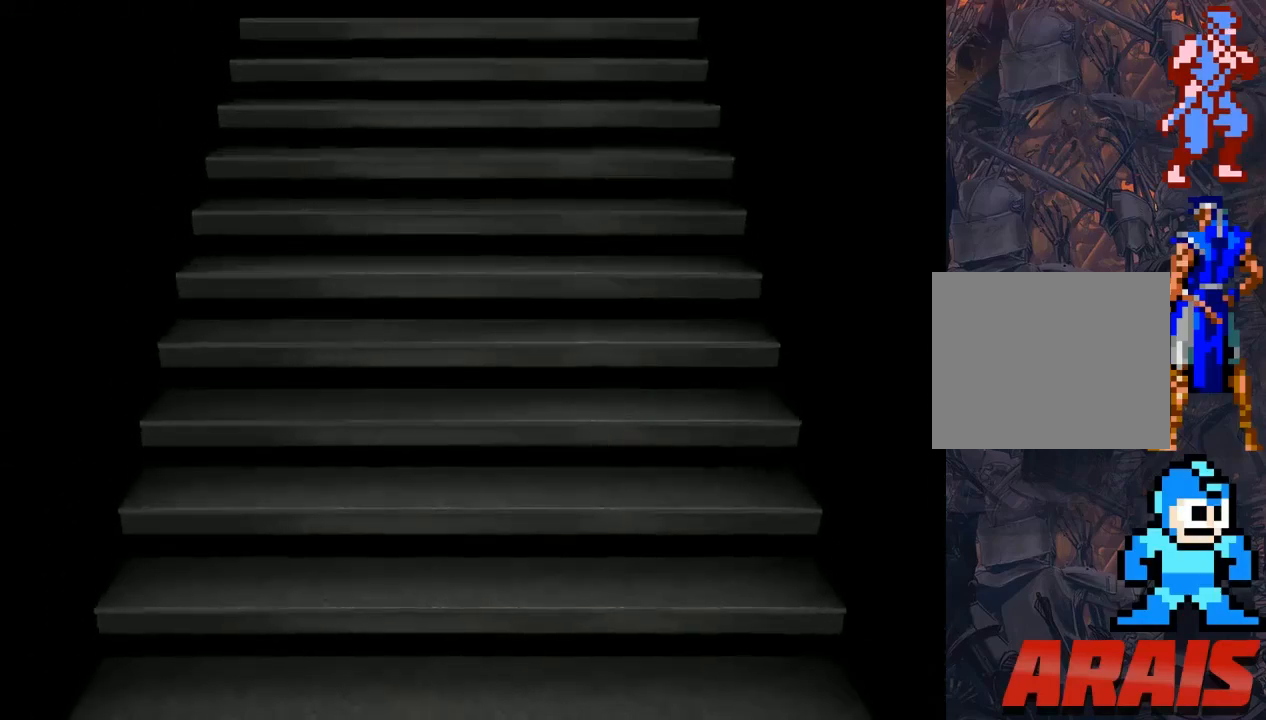
{"buttons": [], "events": []}
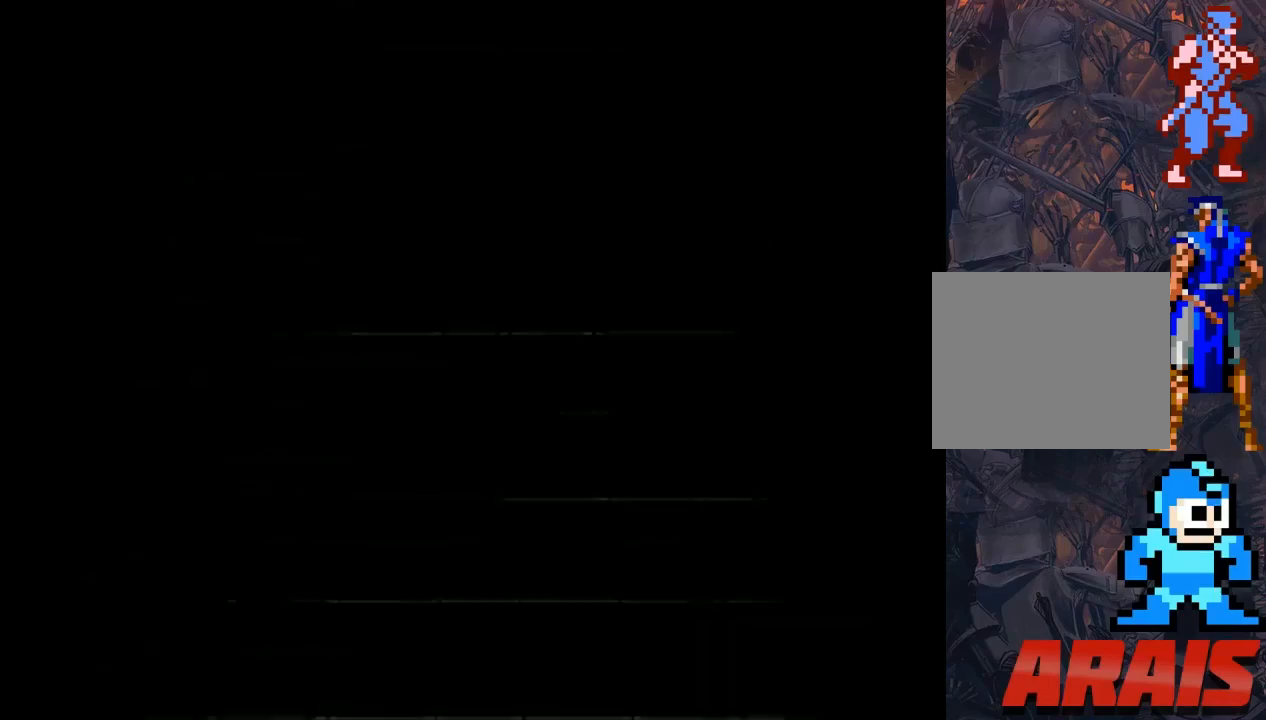
{"buttons": [], "events": []}
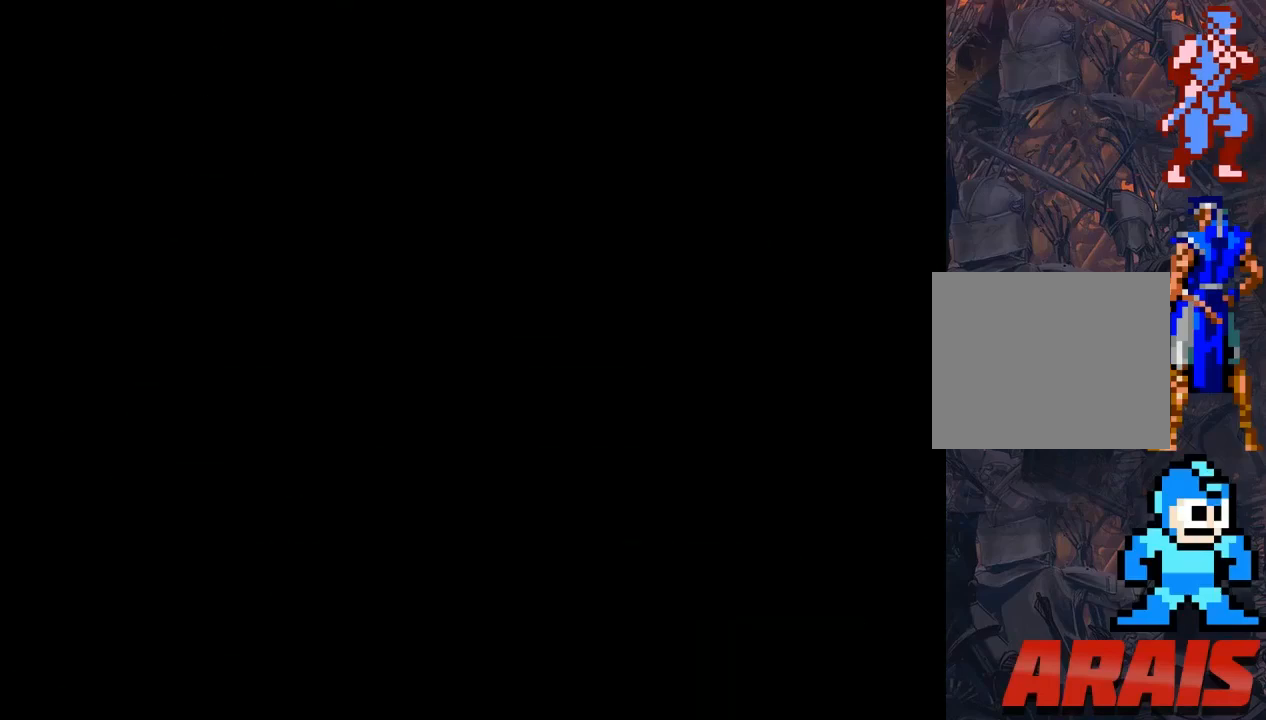
{"buttons": [], "events": []}
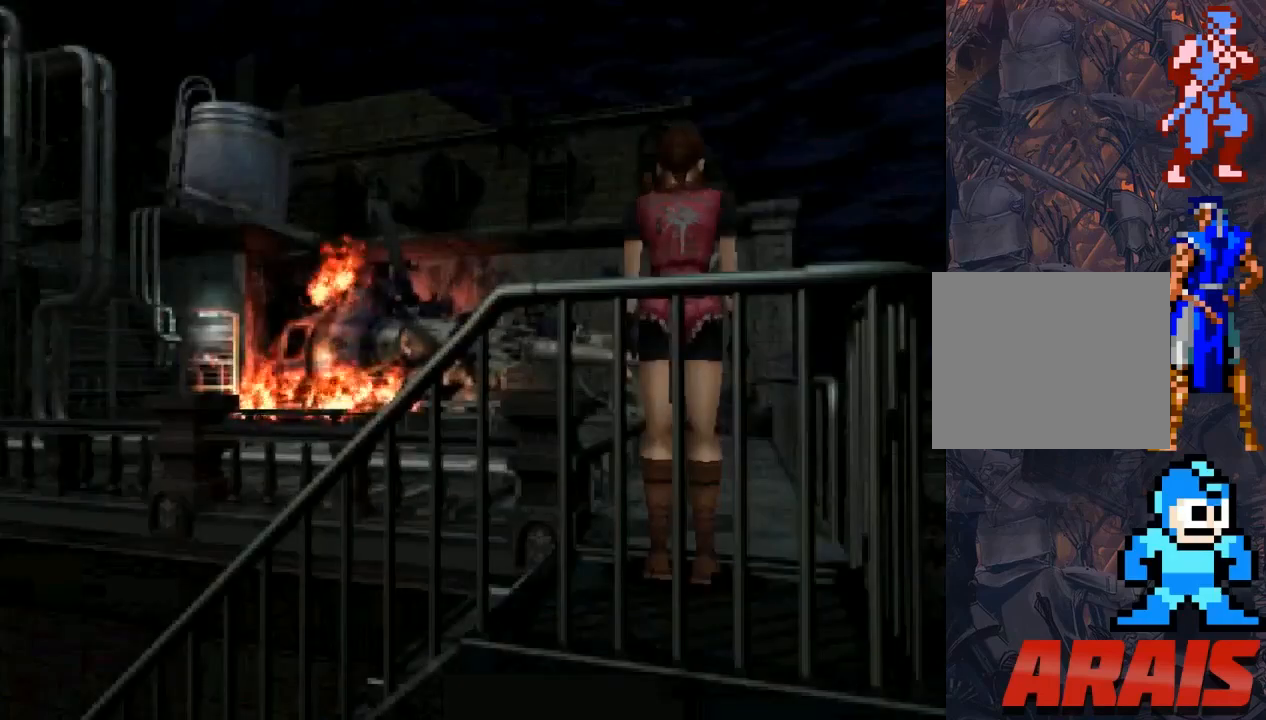
{"buttons": ["SQUARE", "DPAD_UP"], "events": [[167, "DPAD_UP", "down"], [200, "SQUARE", "down"]]}
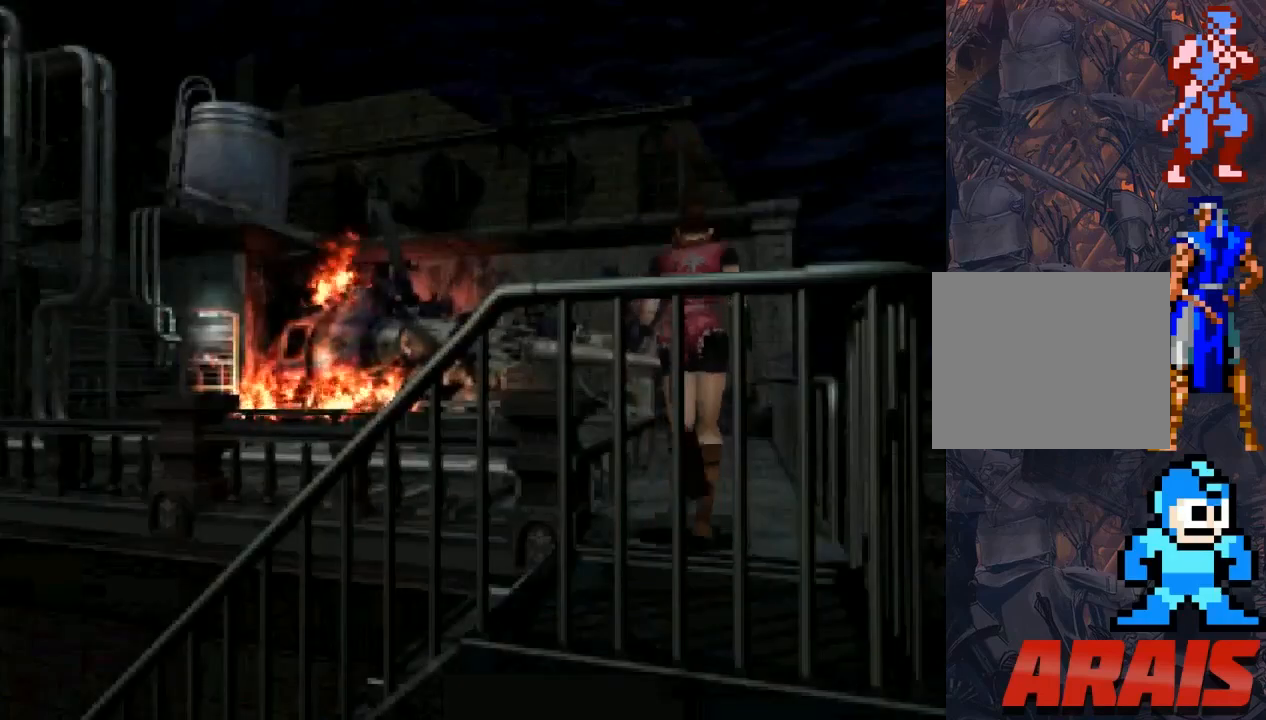
{"buttons": ["SQUARE", "DPAD_UP"], "events": []}
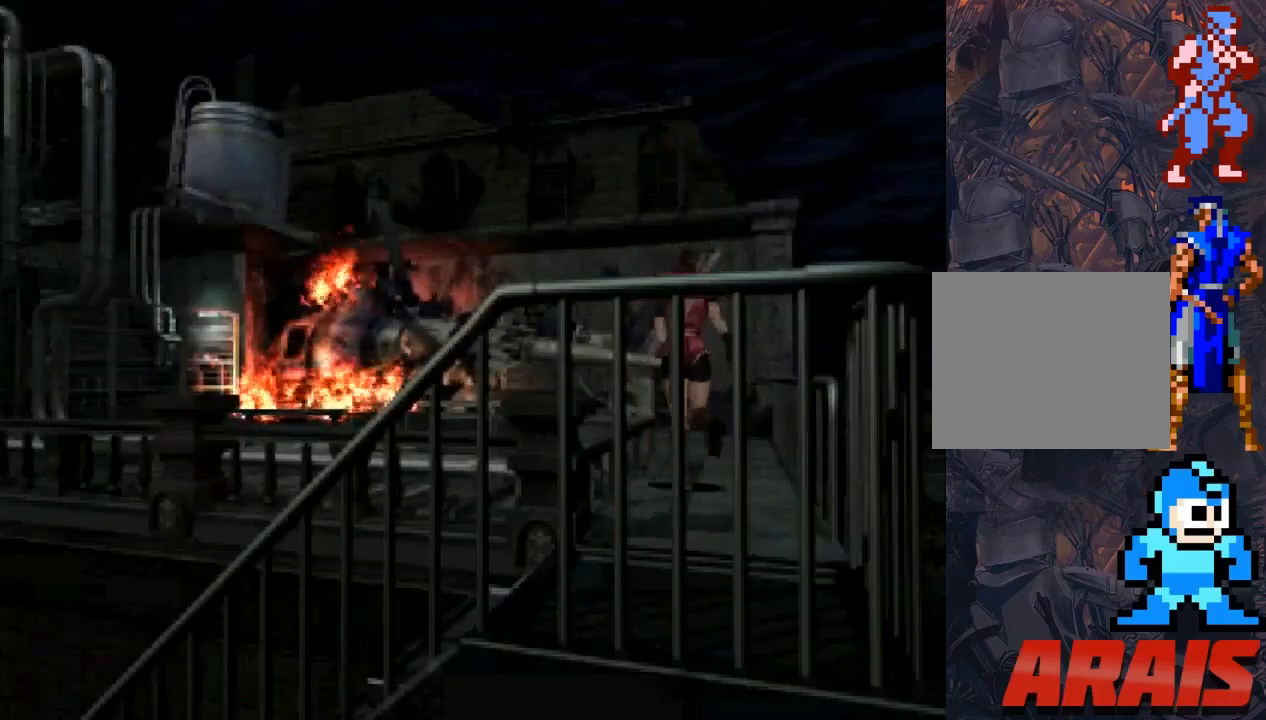
{"buttons": ["SQUARE", "DPAD_UP"], "events": []}
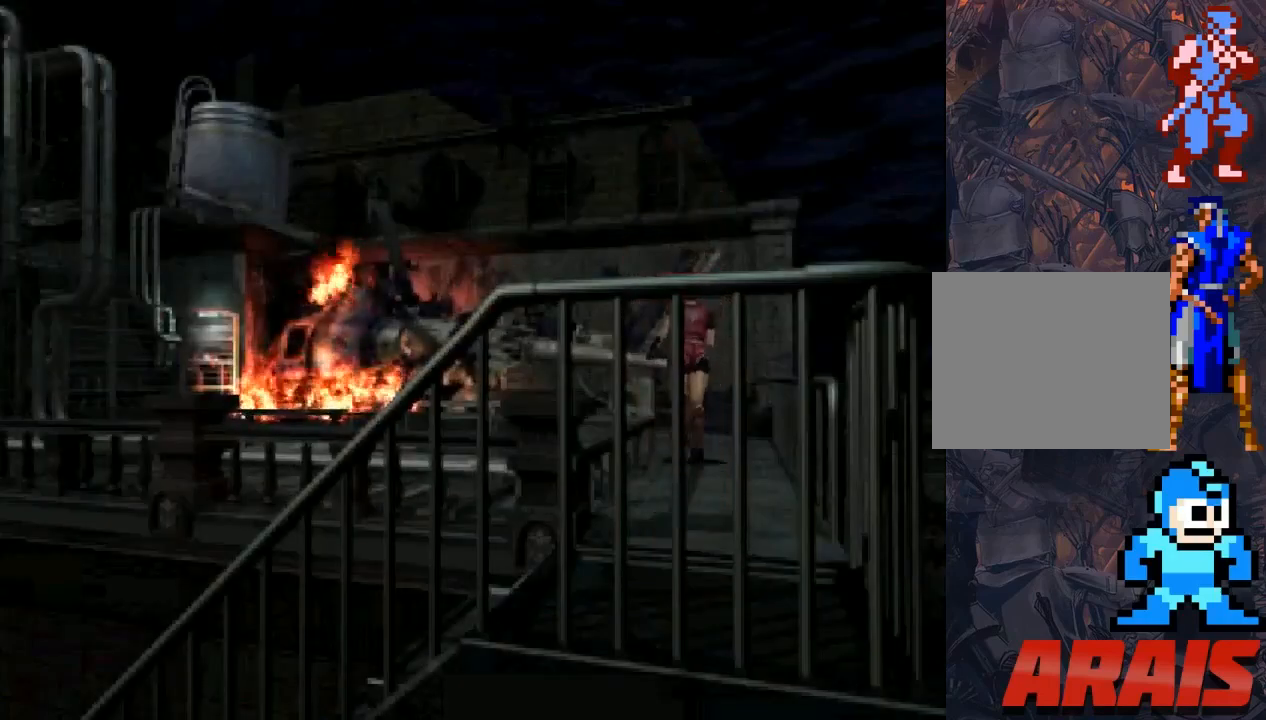
{"buttons": ["SQUARE", "DPAD_UP", "DPAD_LEFT"], "events": [[267, "DPAD_LEFT", "down"]]}
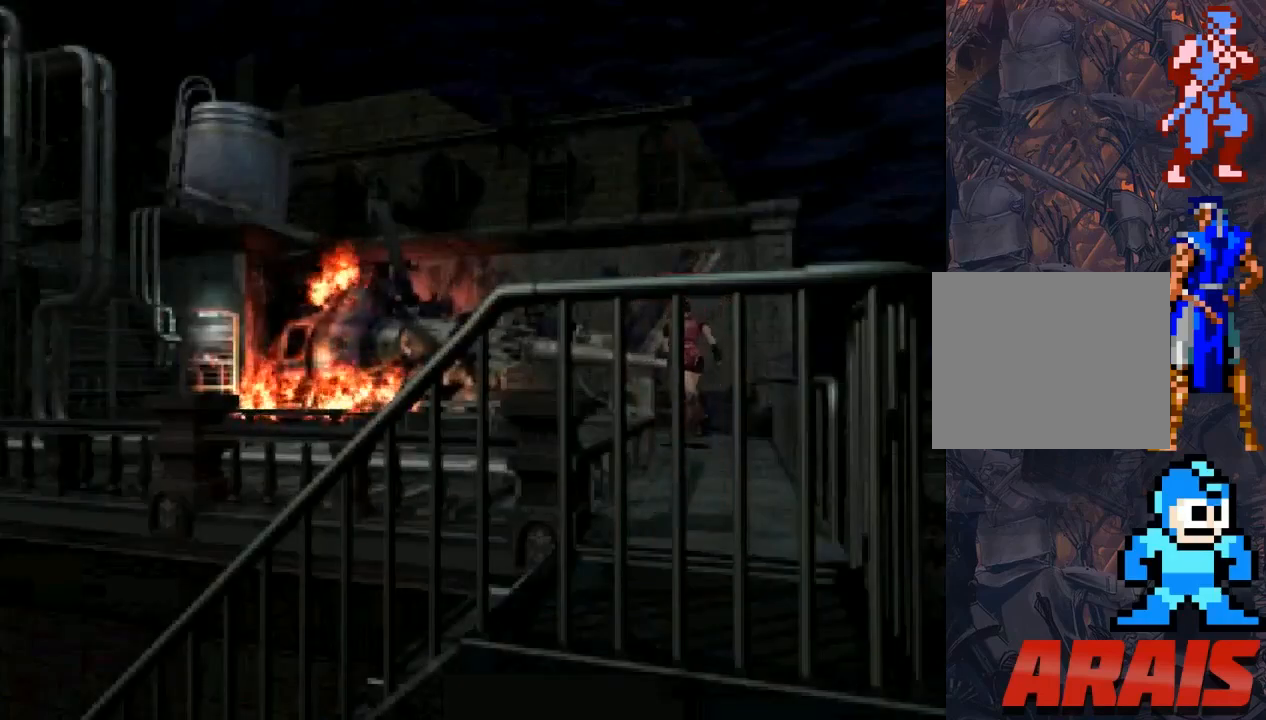
{"buttons": ["SQUARE", "DPAD_UP", "DPAD_LEFT"], "events": []}
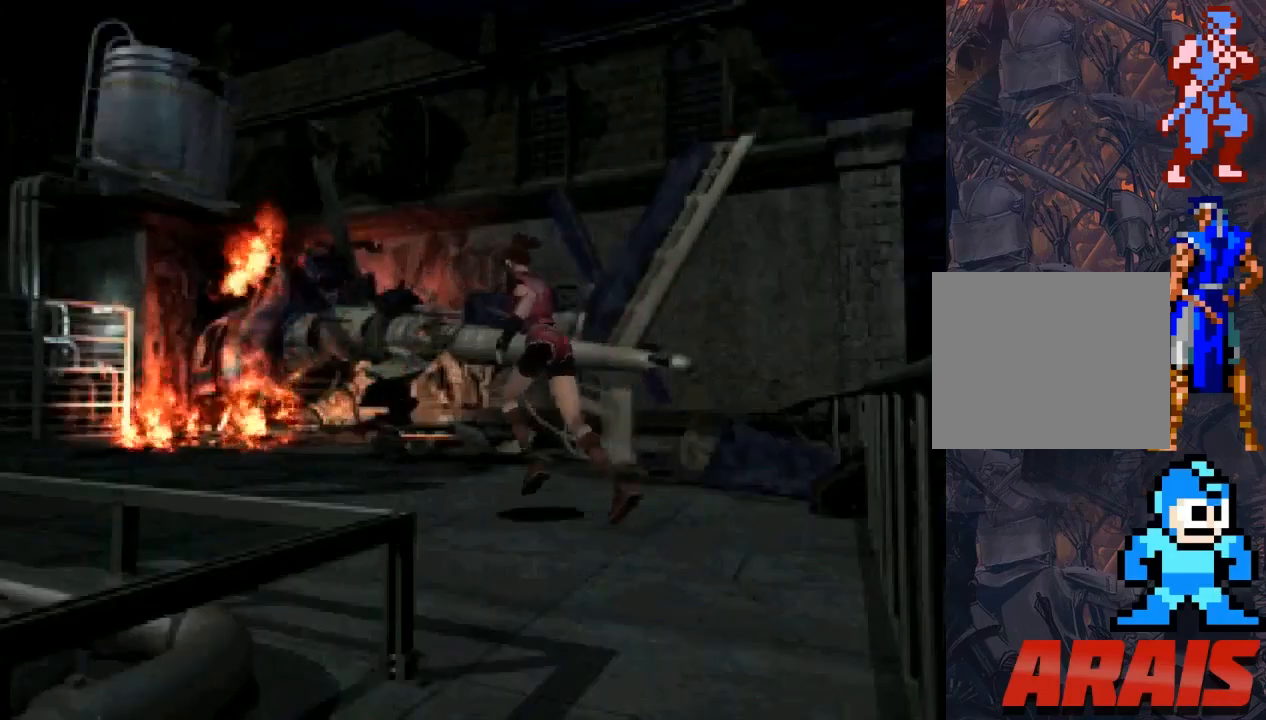
{"buttons": ["SQUARE", "DPAD_UP"], "events": [[267, "DPAD_LEFT", "up"]]}
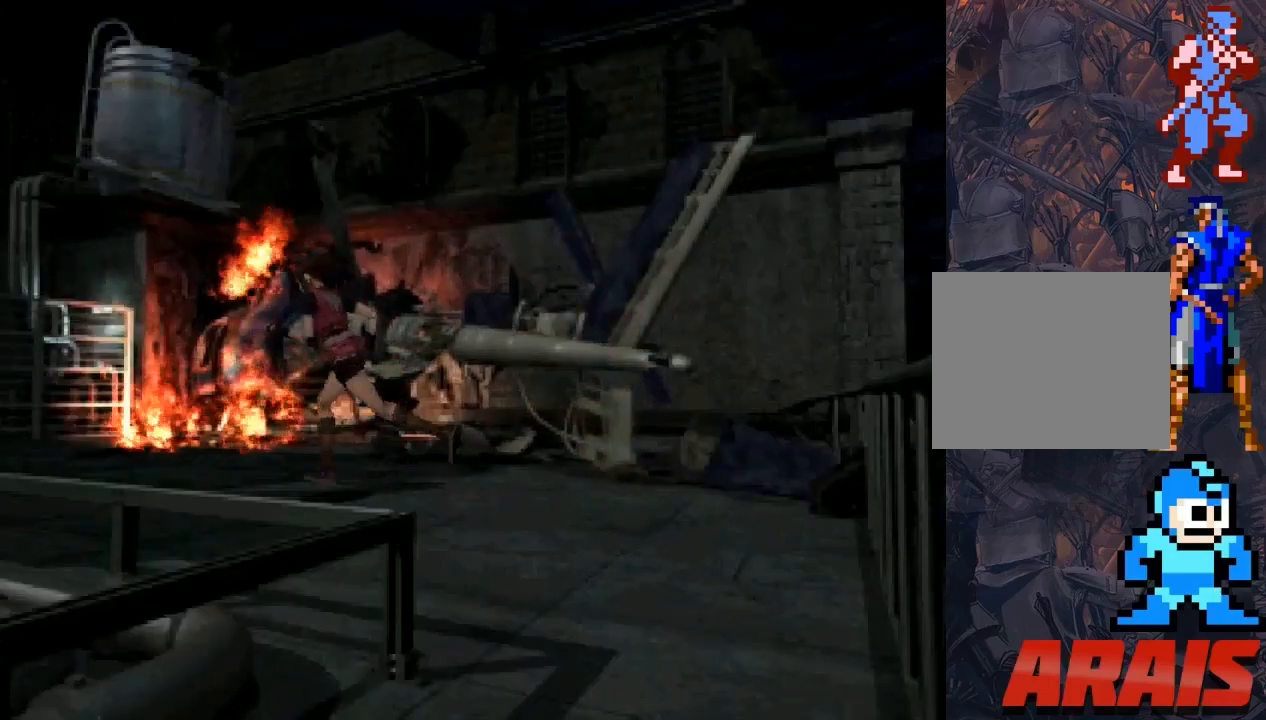
{"buttons": ["SQUARE", "DPAD_UP"], "events": []}
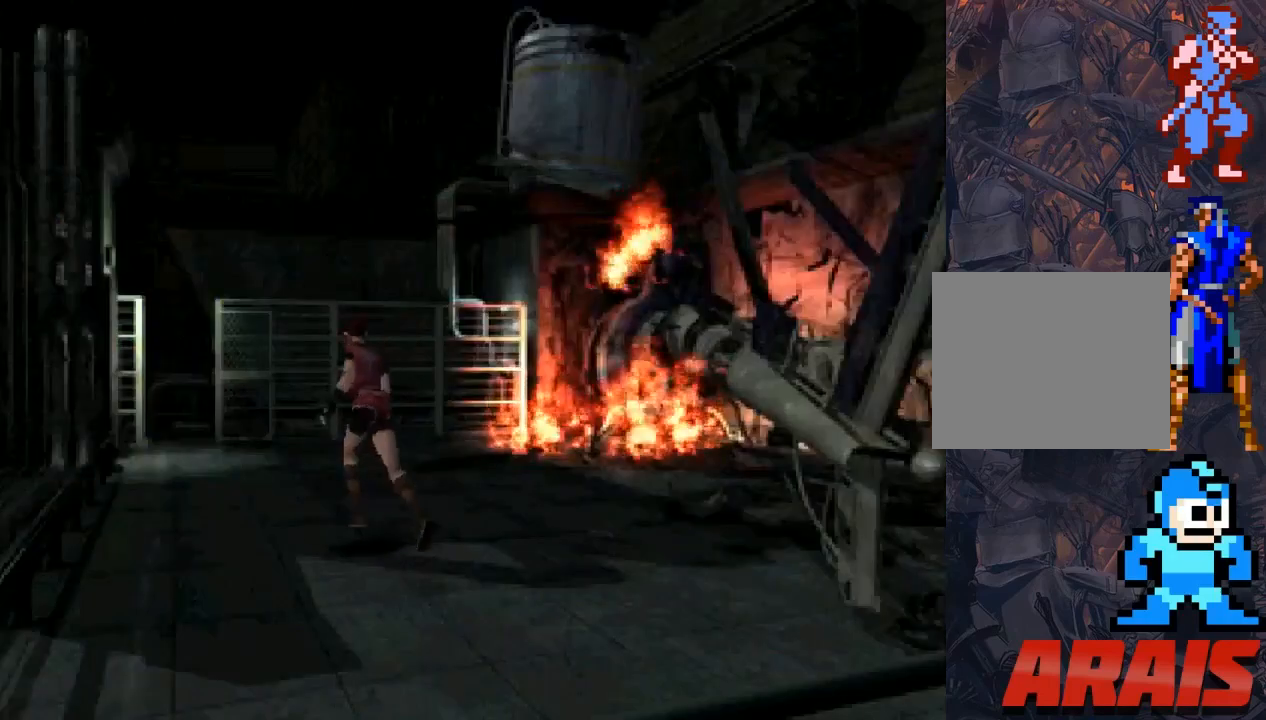
{"buttons": ["SQUARE", "DPAD_UP"], "events": []}
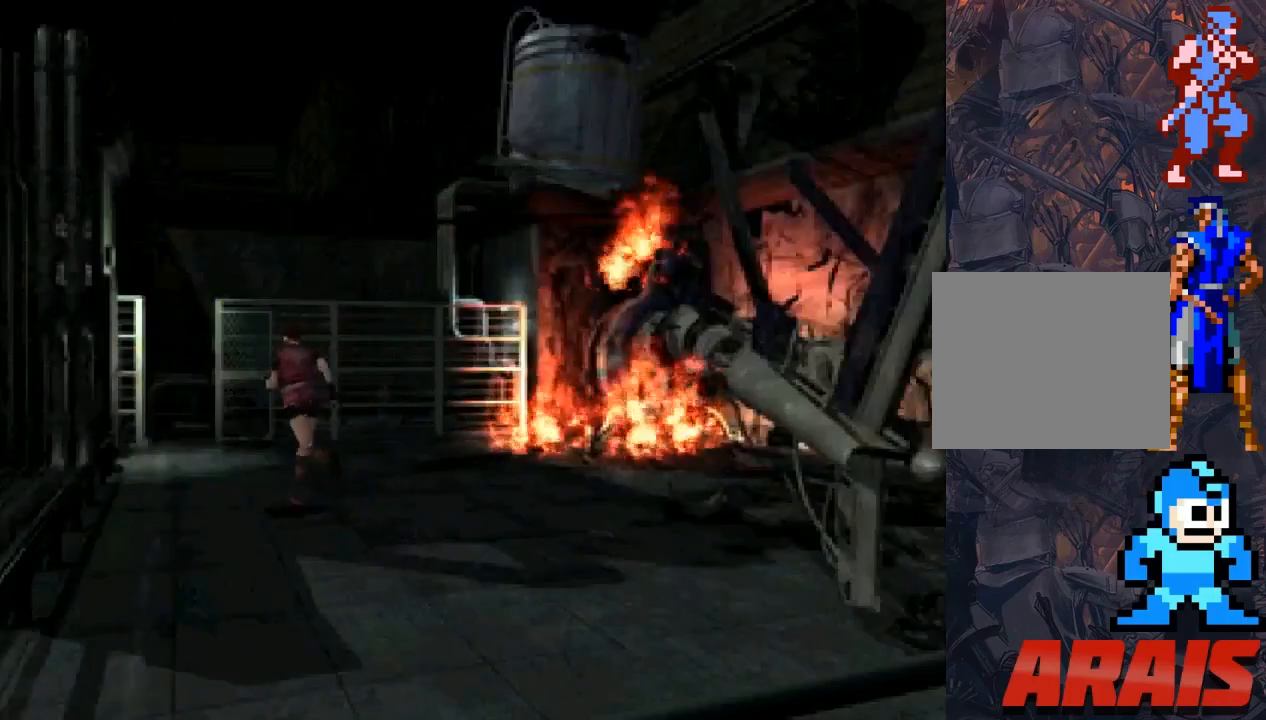
{"buttons": ["SQUARE", "DPAD_UP"], "events": []}
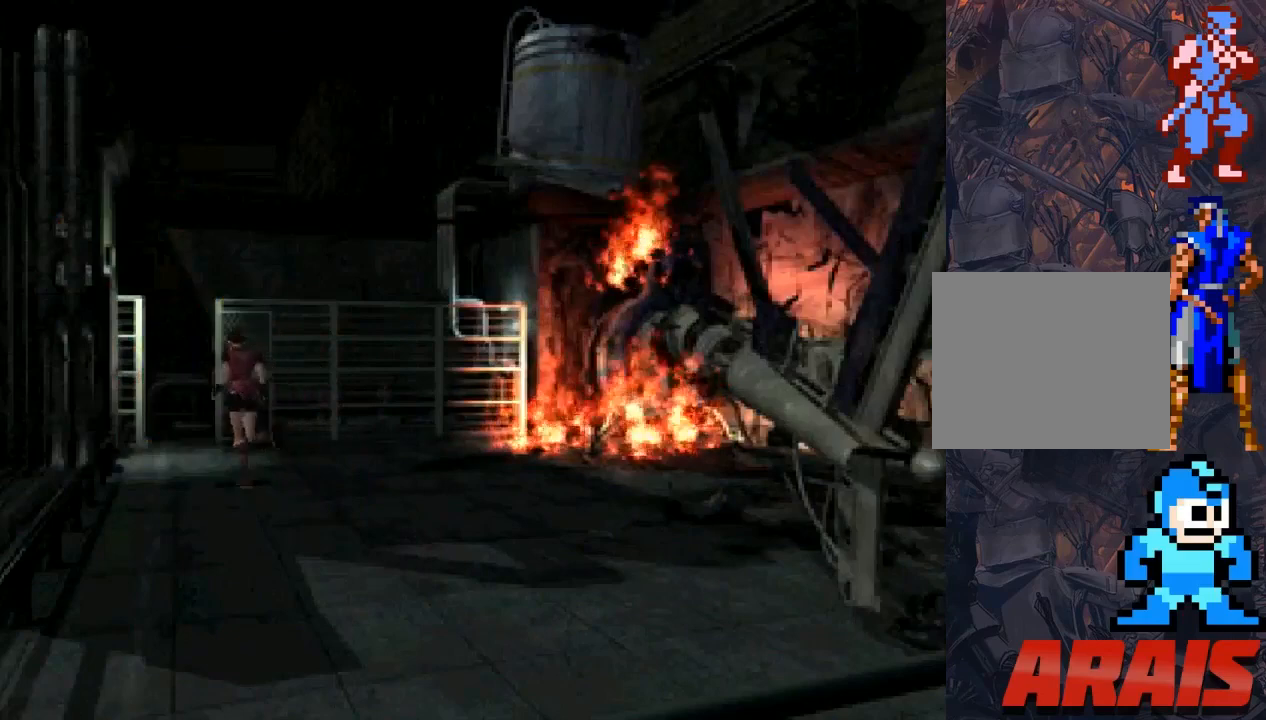
{"buttons": ["SQUARE", "DPAD_UP", "DPAD_RIGHT"], "events": [[33, "DPAD_LEFT", "down"], [167, "DPAD_LEFT", "up"], [400, "DPAD_RIGHT", "down"]]}
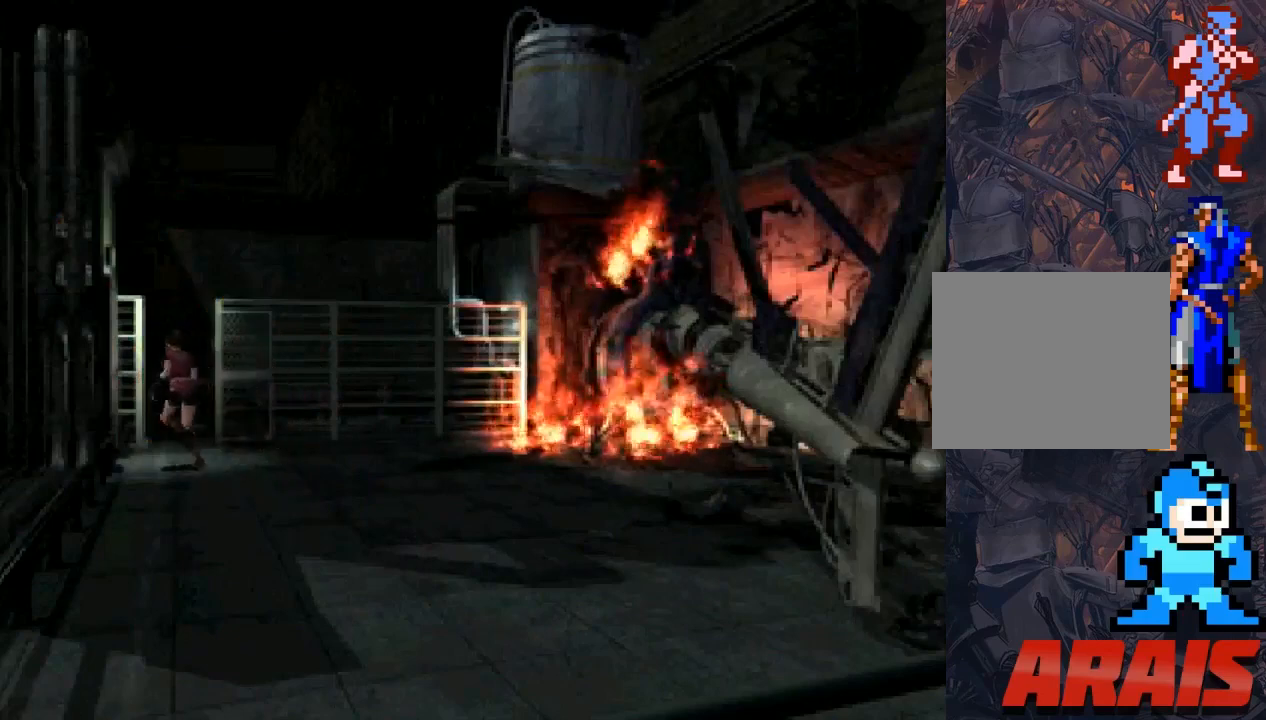
{"buttons": ["SQUARE", "DPAD_UP"], "events": [[200, "DPAD_RIGHT", "up"]]}
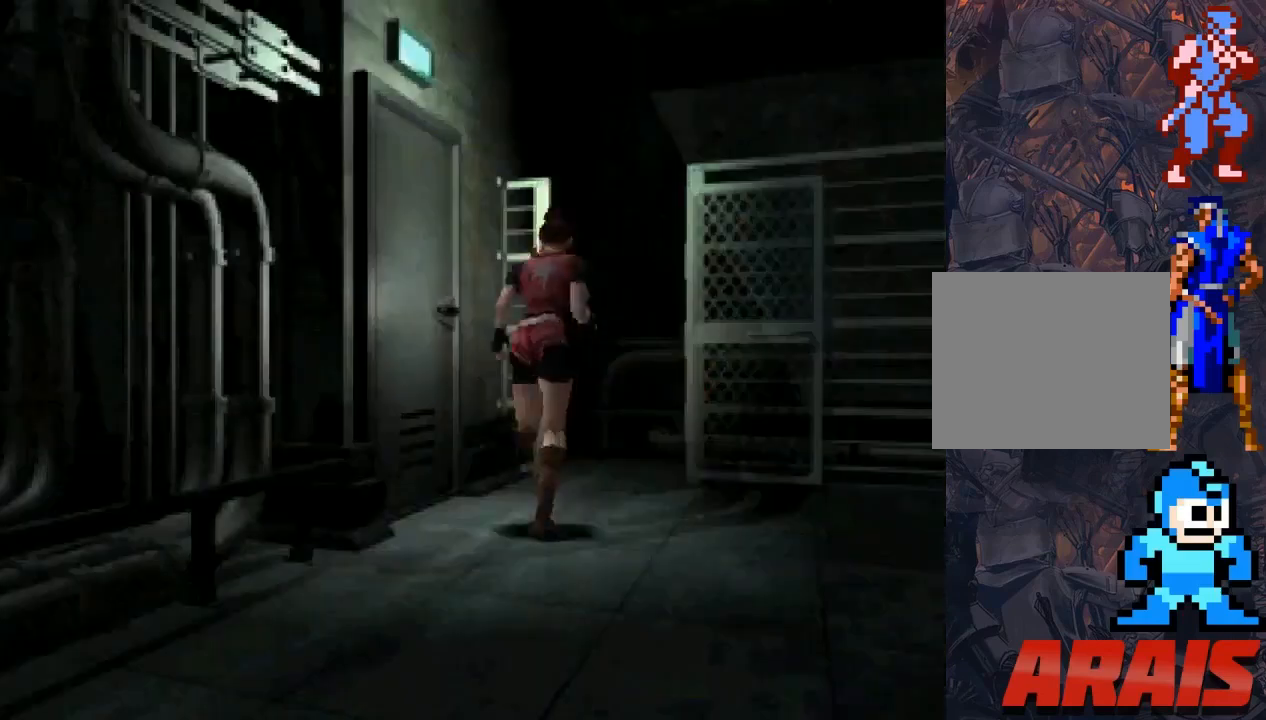
{"buttons": ["SQUARE", "DPAD_UP"], "events": [[100, "DPAD_RIGHT", "down"], [300, "DPAD_RIGHT", "up"]]}
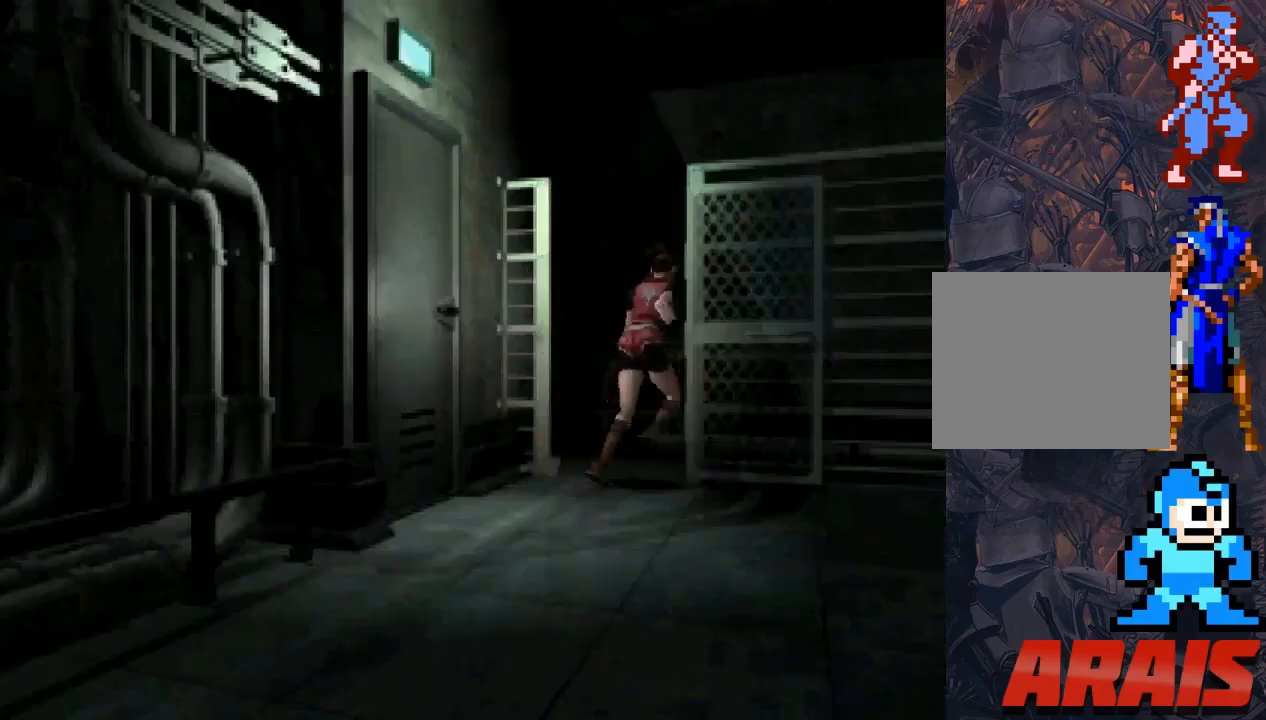
{"buttons": ["SQUARE", "DPAD_UP", "DPAD_RIGHT"], "events": [[333, "DPAD_RIGHT", "down"]]}
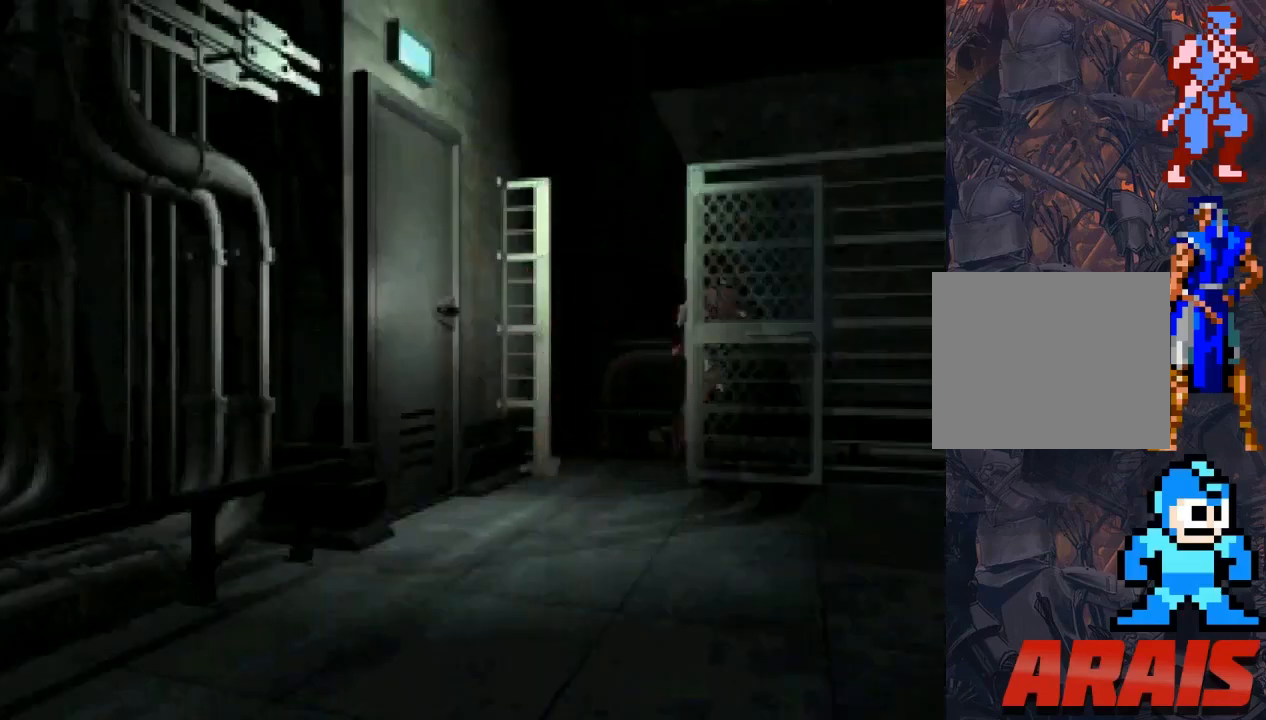
{"buttons": ["SQUARE", "DPAD_UP"], "events": [[400, "DPAD_RIGHT", "up"]]}
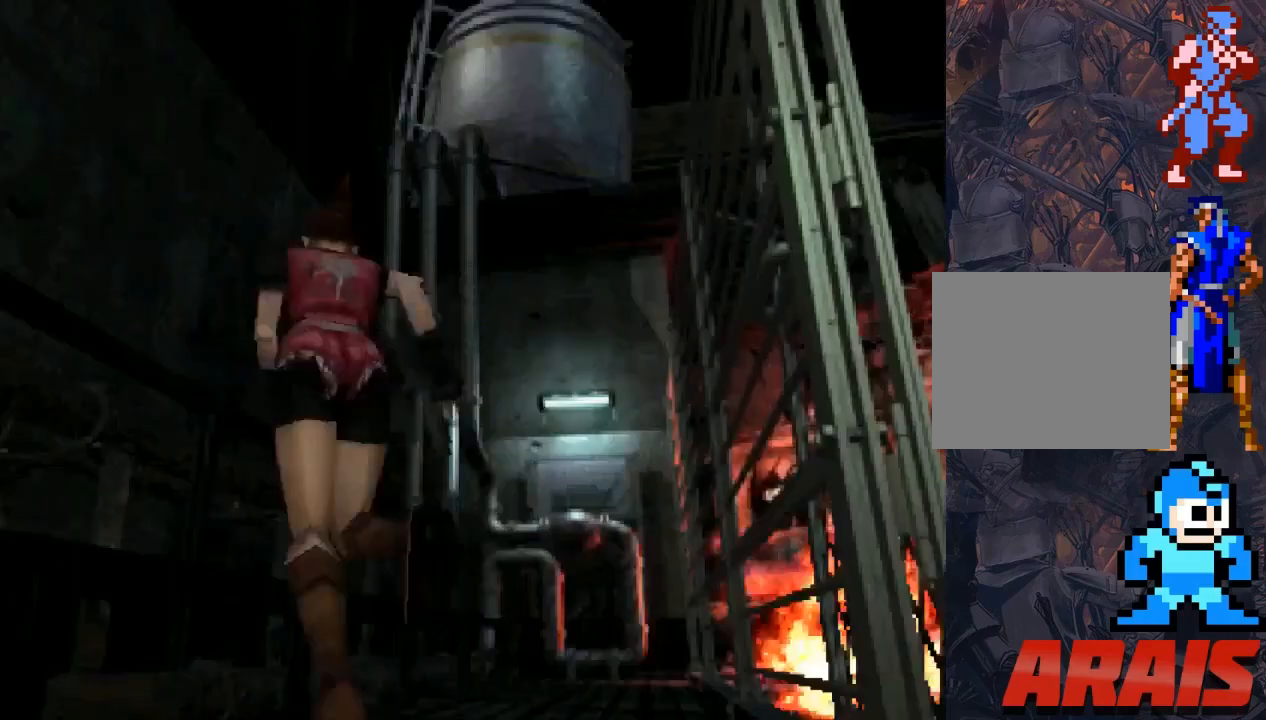
{"buttons": ["SQUARE", "DPAD_UP", "DPAD_RIGHT"], "events": [[333, "DPAD_RIGHT", "down"]]}
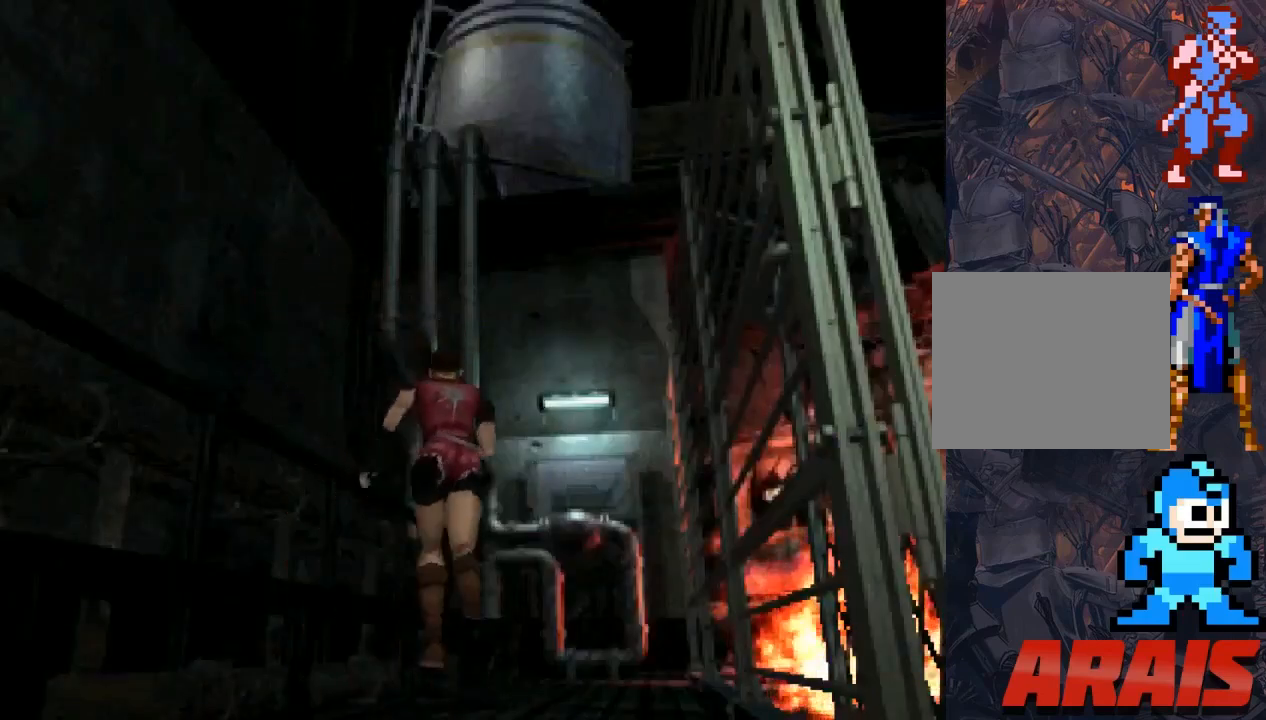
{"buttons": ["SQUARE", "DPAD_UP"], "events": [[67, "DPAD_RIGHT", "up"], [233, "DPAD_RIGHT", "down"], [333, "DPAD_RIGHT", "up"]]}
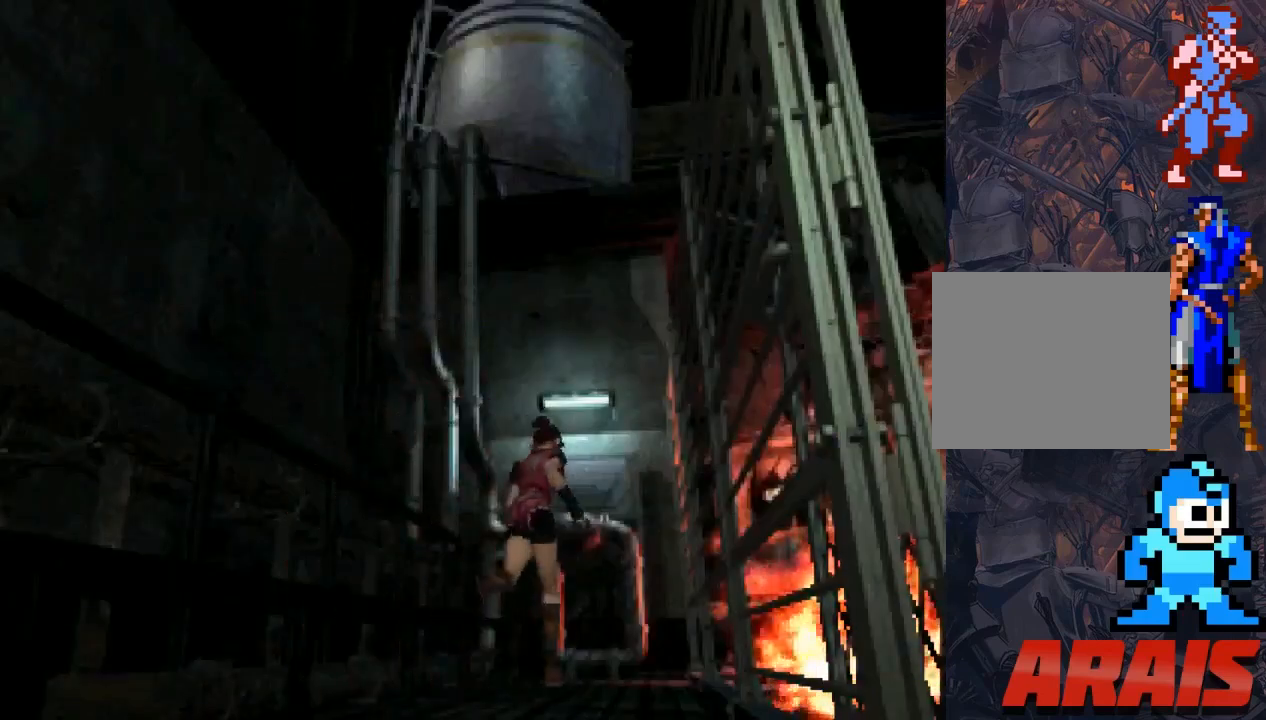
{"buttons": ["SQUARE", "DPAD_UP"], "events": [[233, "DPAD_LEFT", "down"], [400, "DPAD_LEFT", "up"]]}
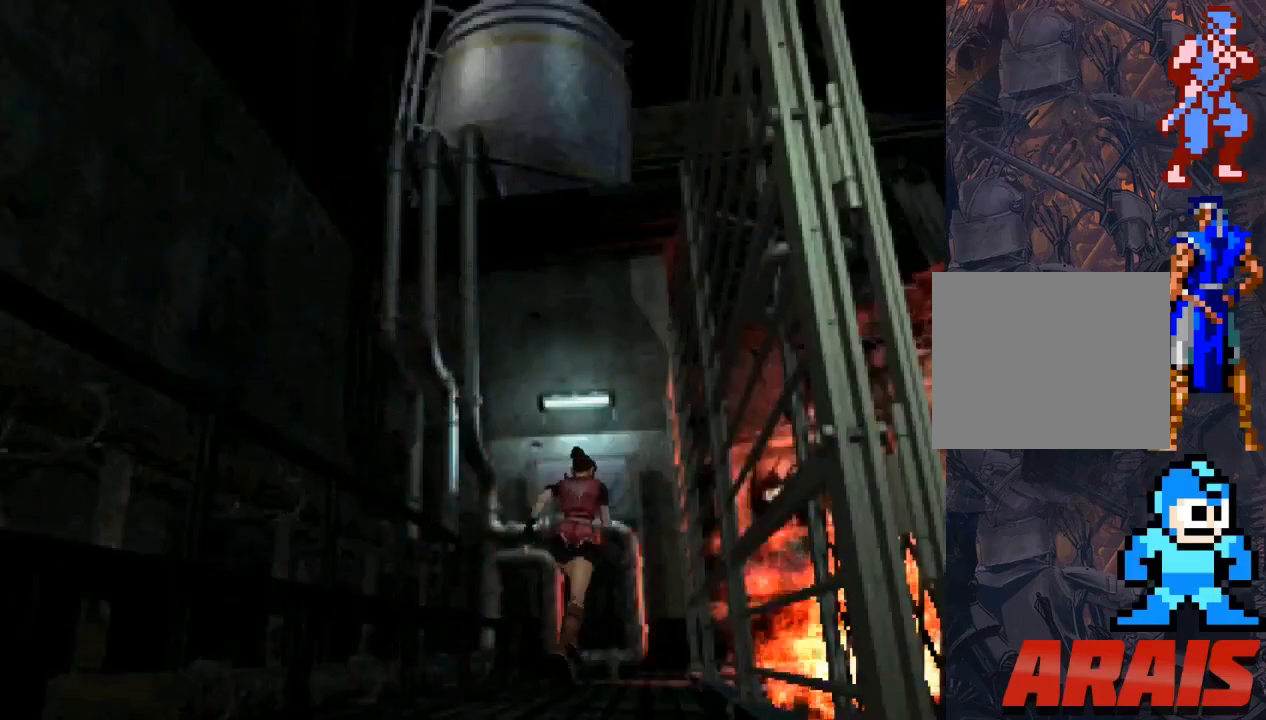
{"buttons": ["DPAD_UP", "DPAD_LEFT"], "events": [[400, "DPAD_LEFT", "down"], [500, "SQUARE", "up"]]}